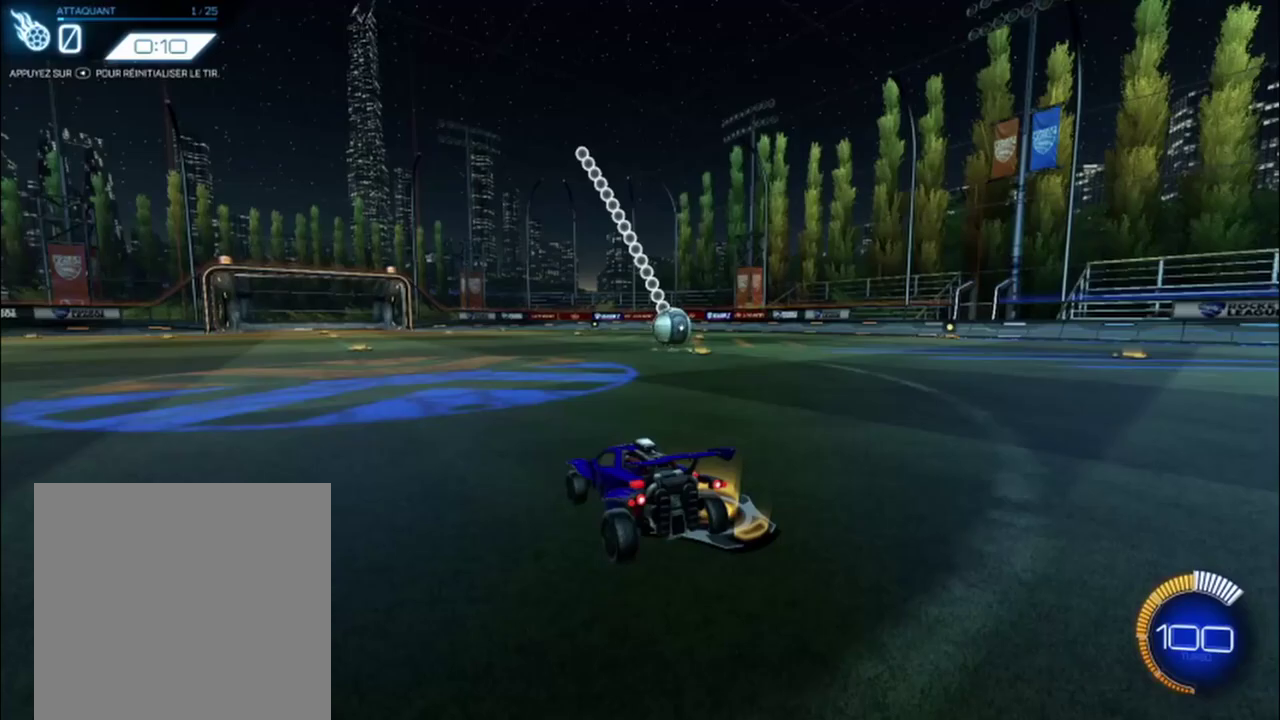
Gameplay with a controller (Xbox layout); each line is a JSON object with the inputs held at the frame after it. "events" lists button and stick changes between this image and that frame as [ms after this image, input, new state], when the widget could be followed in between. Not read: R3 right_stick.
{"buttons": [], "left_stick": "center", "events": []}
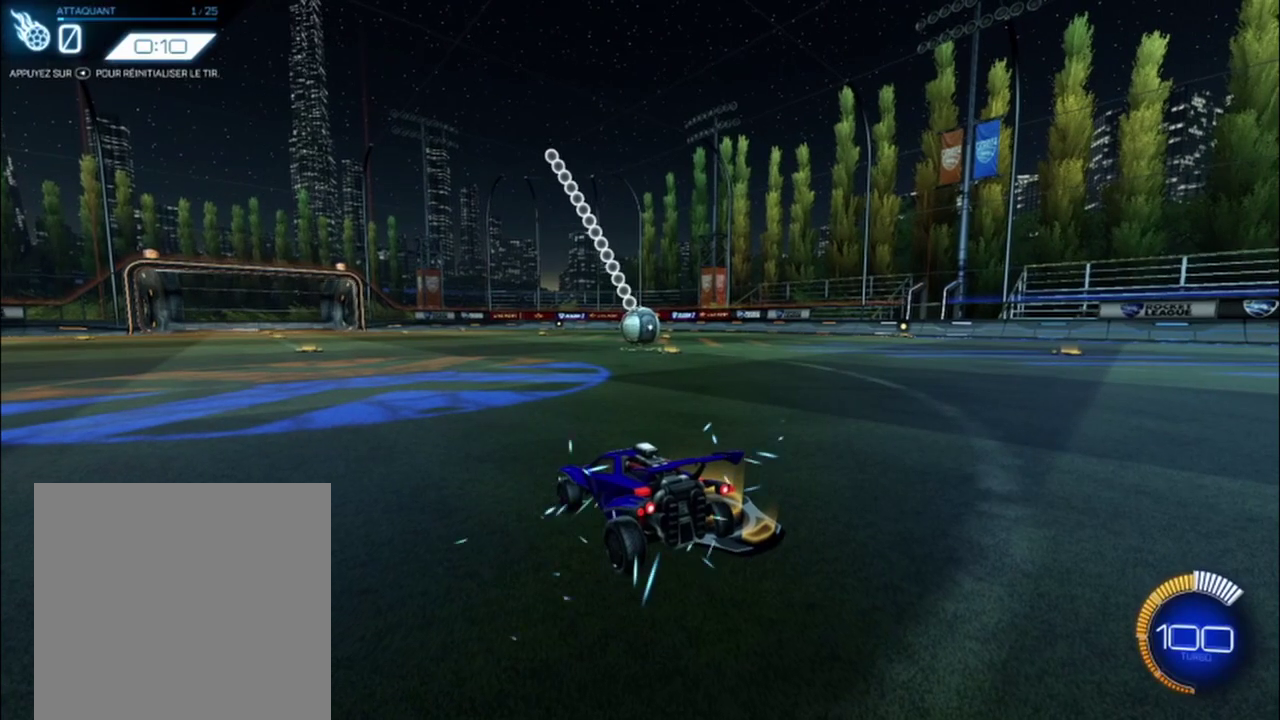
{"buttons": [], "left_stick": "center", "events": []}
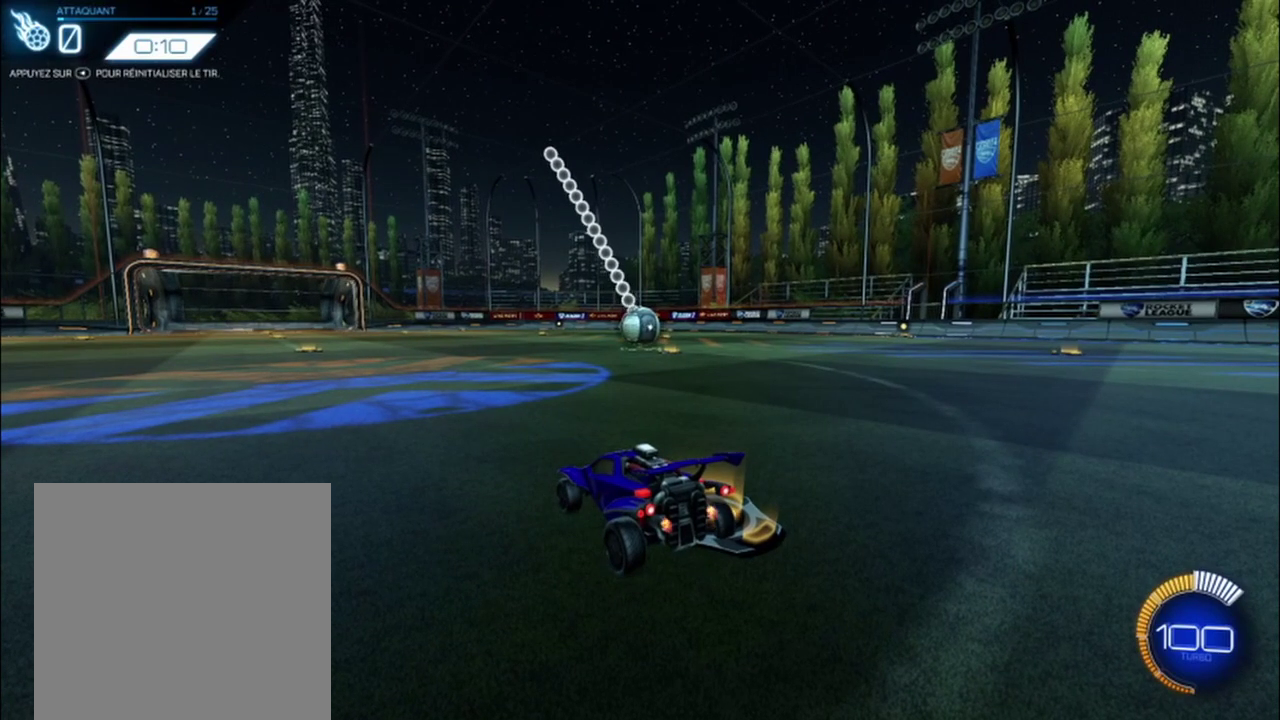
{"buttons": [], "left_stick": "center", "events": []}
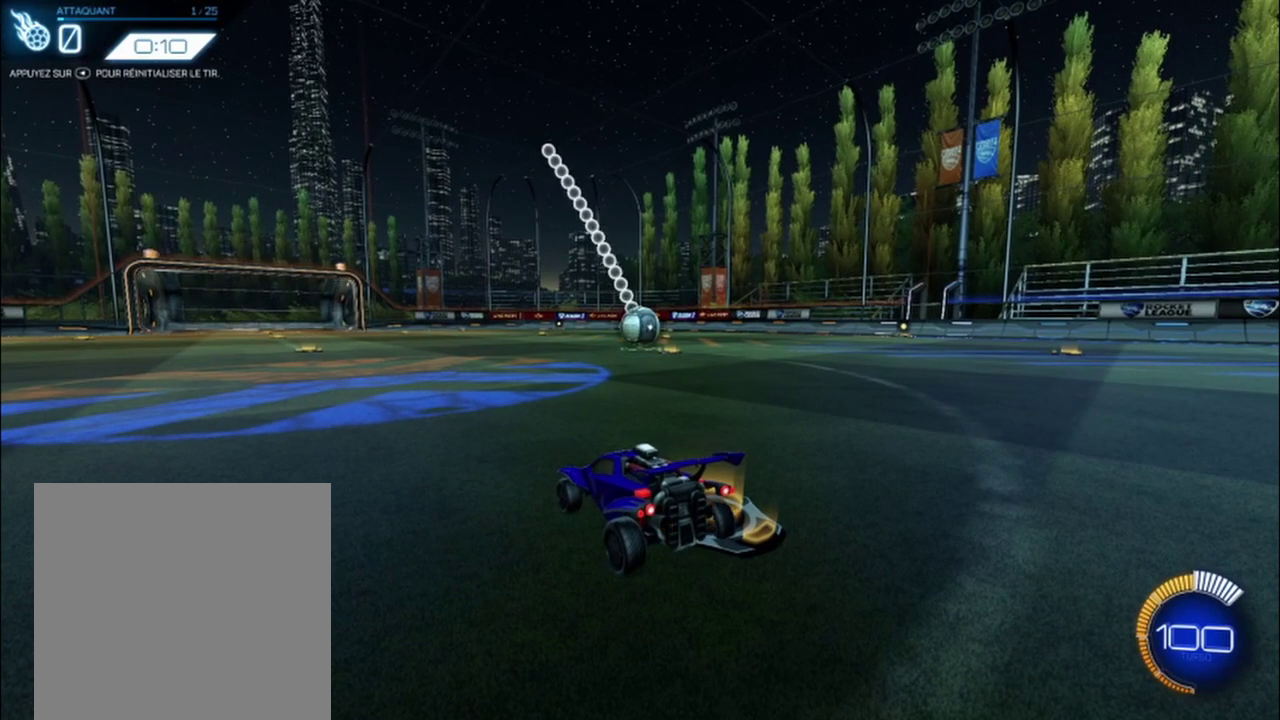
{"buttons": [], "left_stick": "center", "events": []}
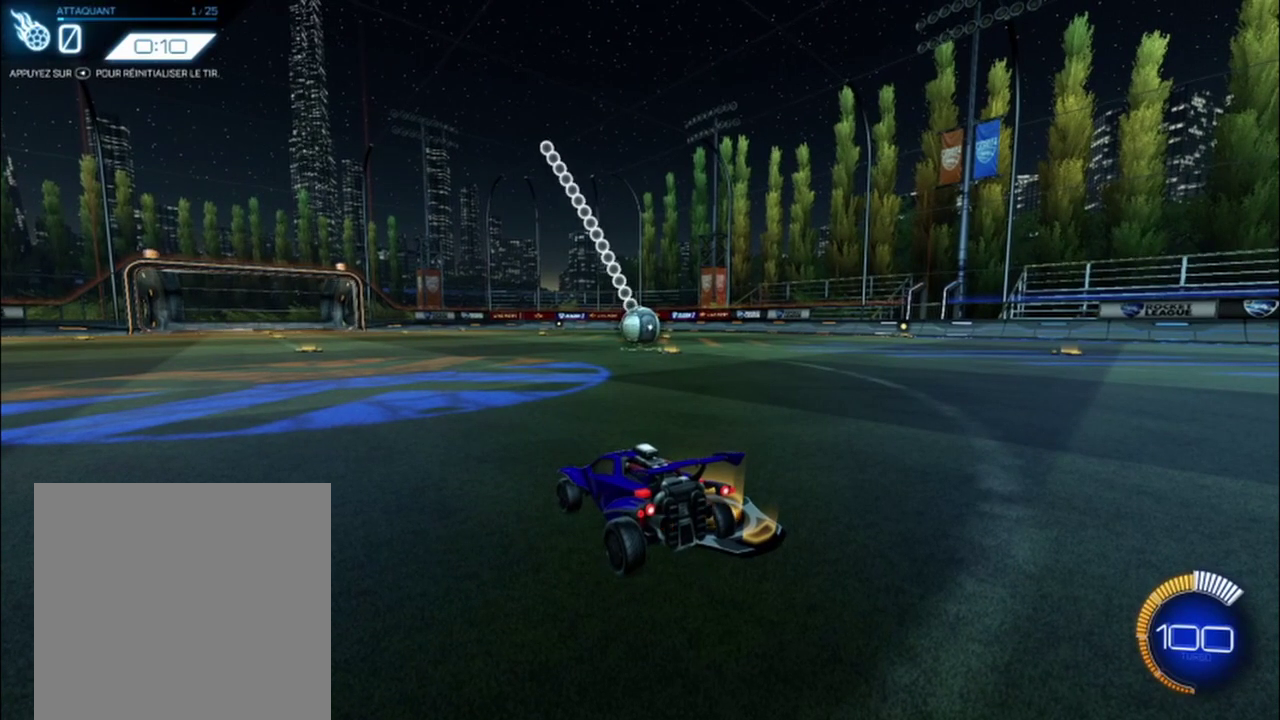
{"buttons": [], "left_stick": "center", "events": []}
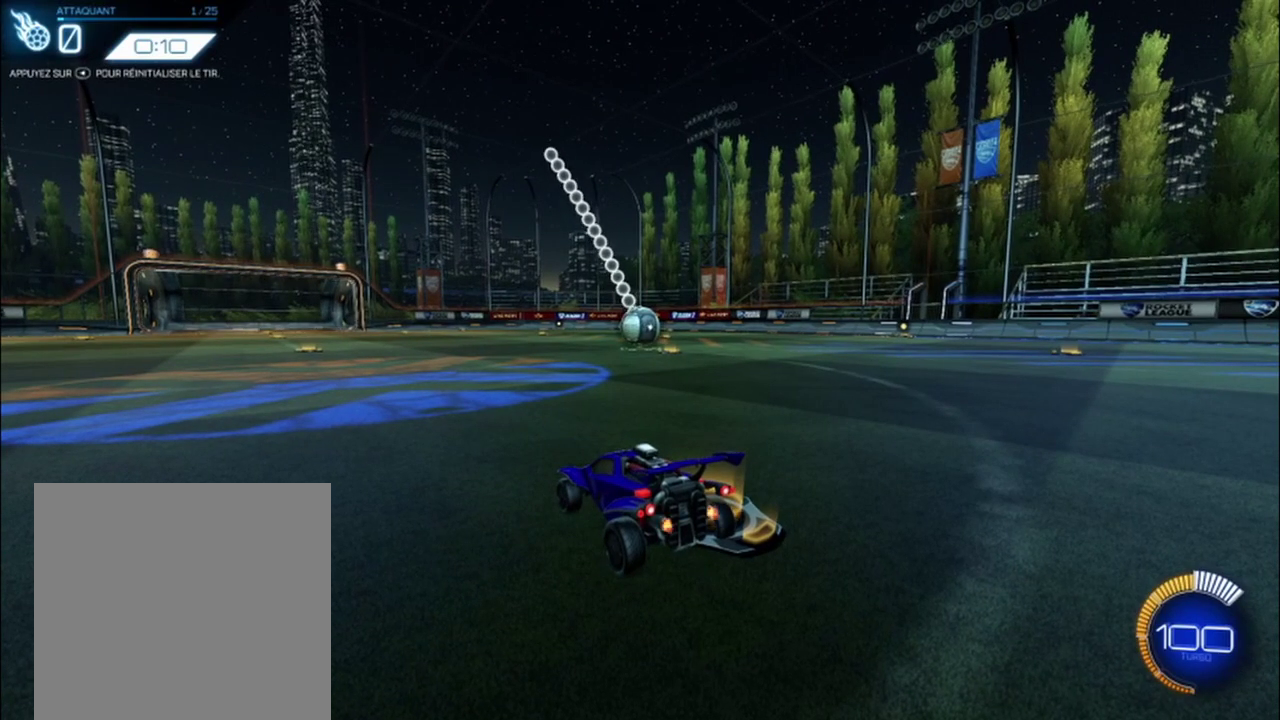
{"buttons": [], "left_stick": "center", "events": []}
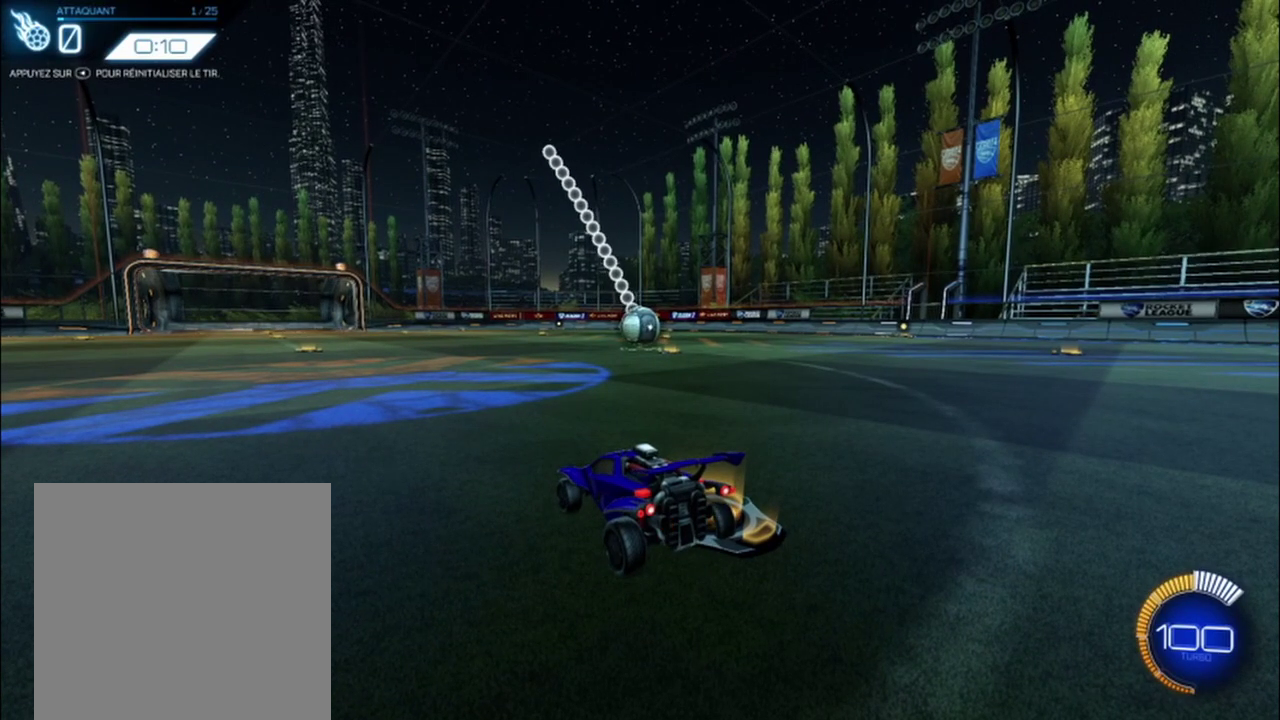
{"buttons": ["A", "B", "R2"], "left_stick": "down", "events": [[208, "R2", "down"], [458, "B", "down"], [500, "A", "down"], [500, "left_stick", "down"]]}
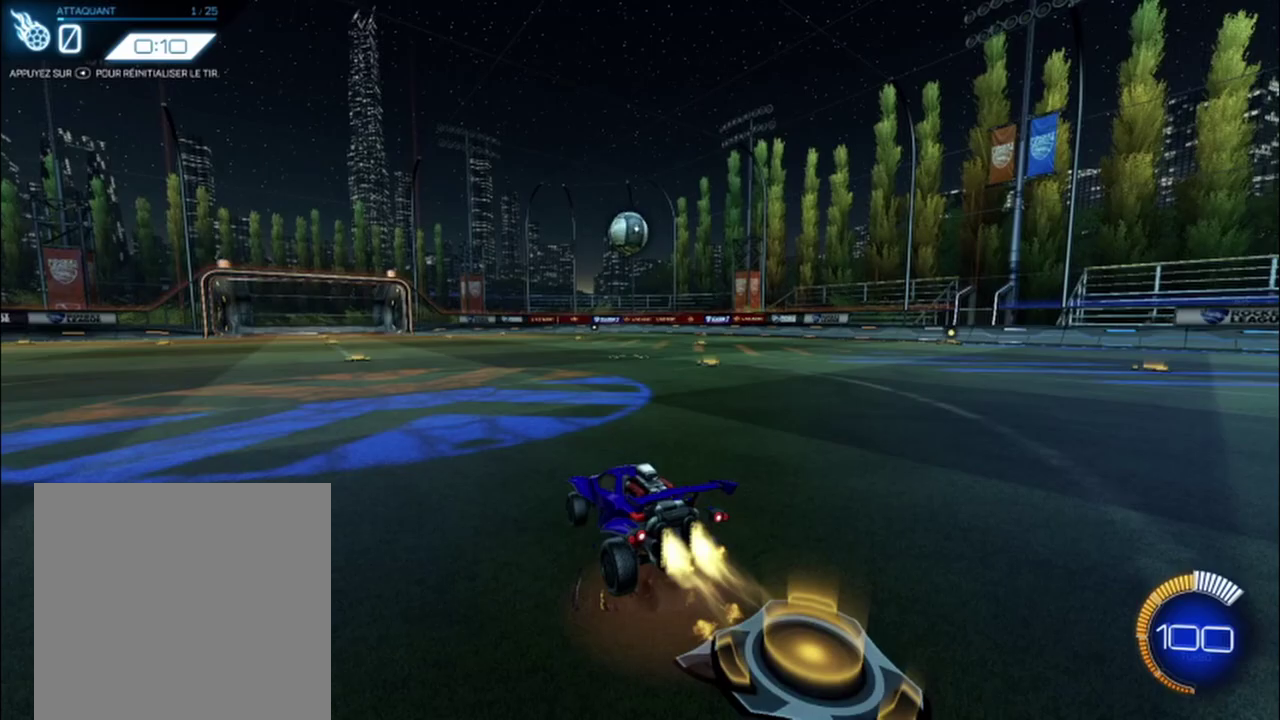
{"buttons": ["B", "R2"], "left_stick": "center", "events": [[83, "A", "up"], [167, "A", "down"], [208, "left_stick", "down-left"], [292, "A", "up"], [417, "left_stick", "center"]]}
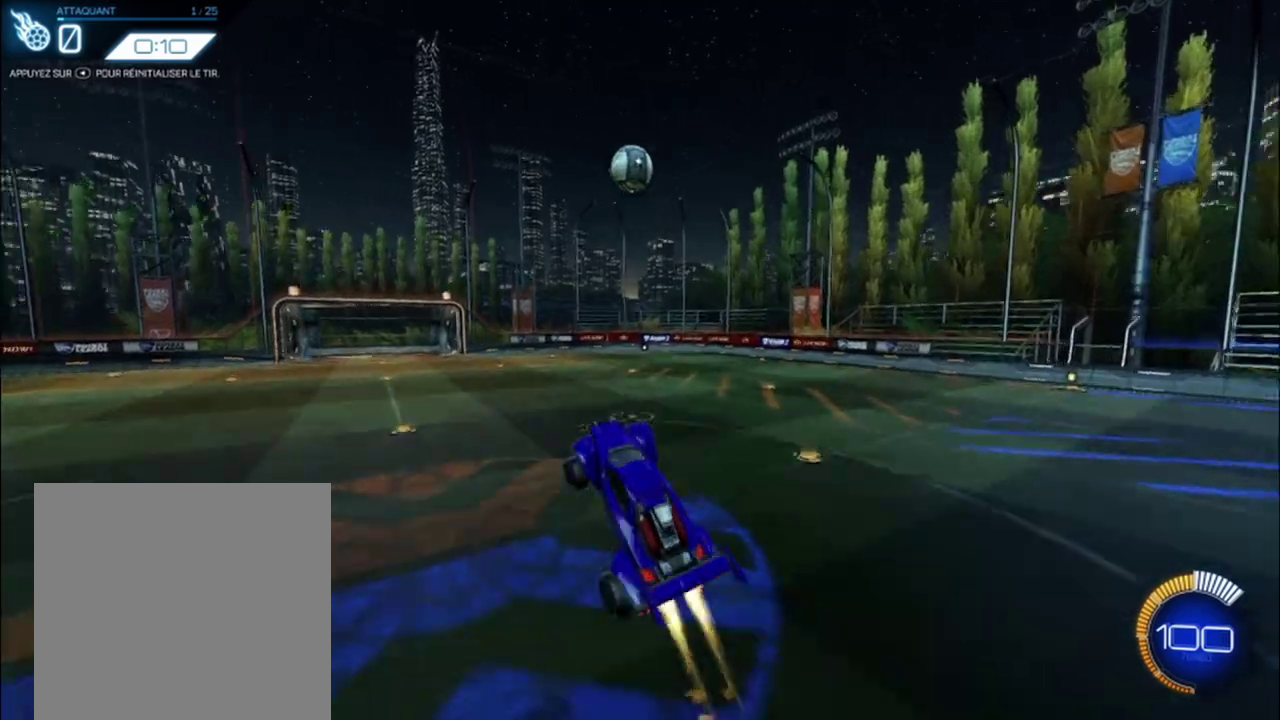
{"buttons": ["B", "R2"], "left_stick": "center", "events": [[42, "left_stick", "left"], [167, "left_stick", "right"], [250, "left_stick", "down-right"], [333, "left_stick", "center"]]}
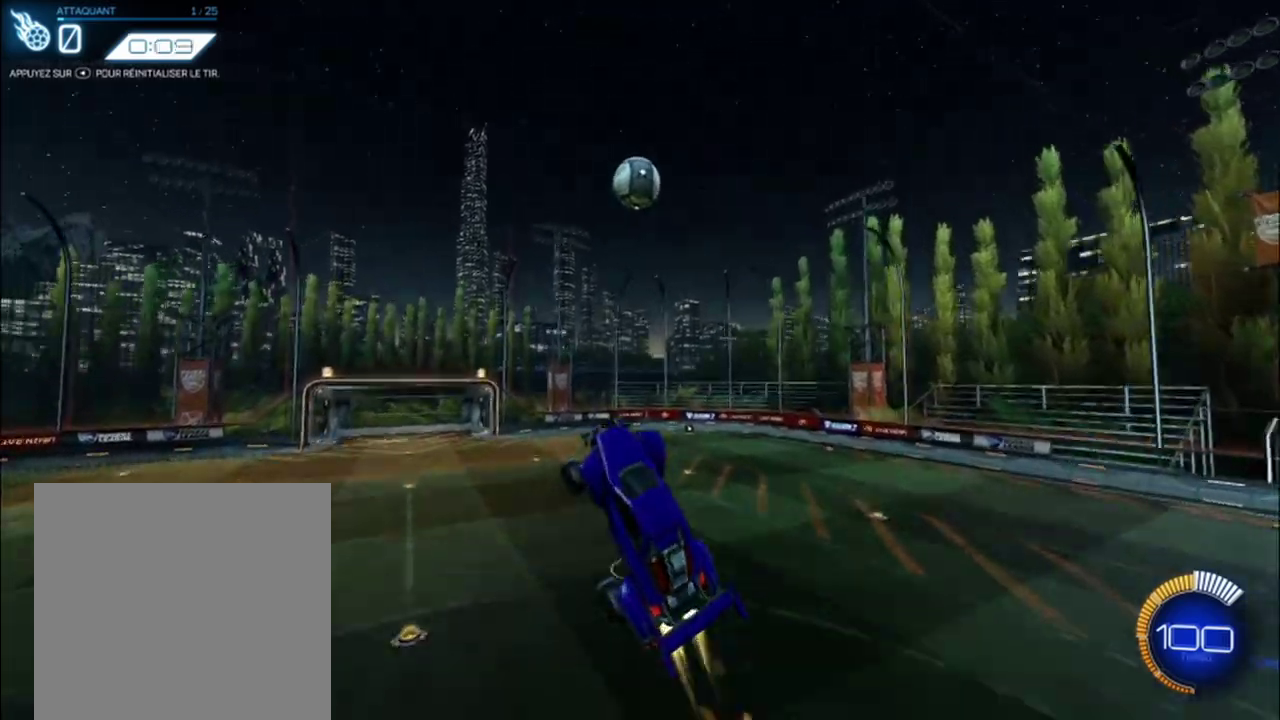
{"buttons": ["R2"], "left_stick": "up-right", "events": [[83, "left_stick", "down-right"], [250, "left_stick", "up"], [333, "left_stick", "up-right"], [458, "B", "up"]]}